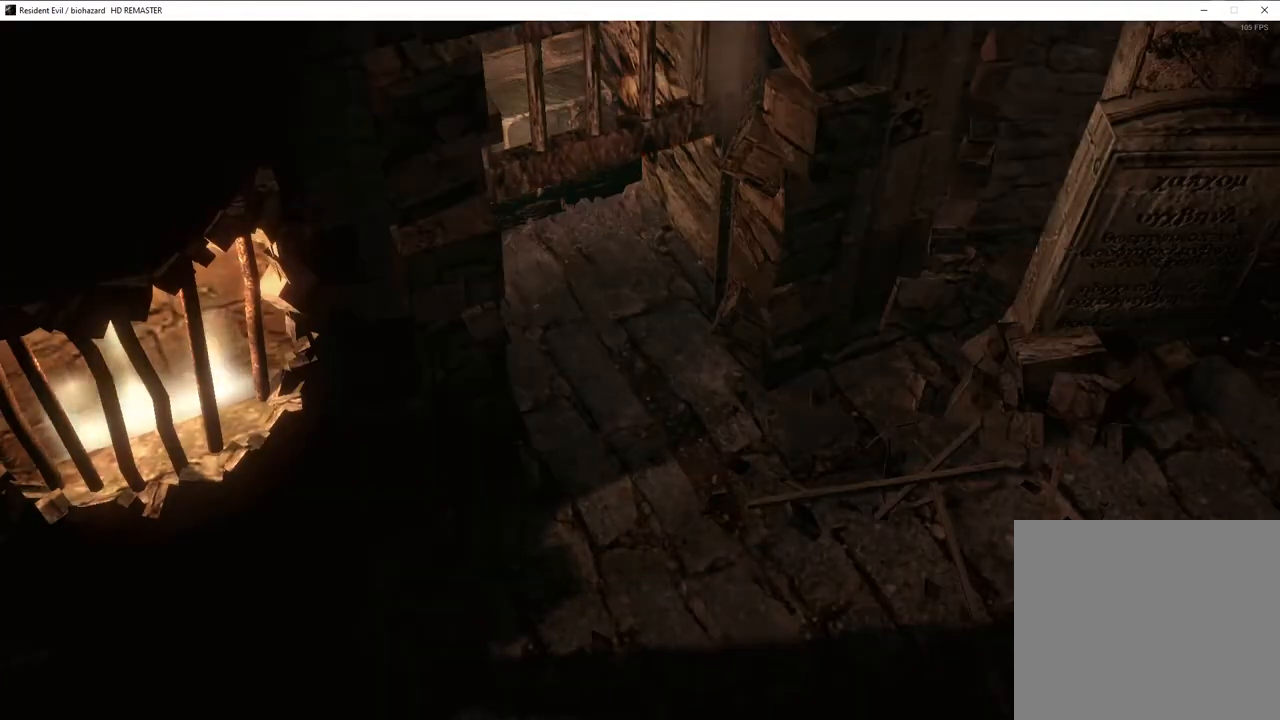
Gameplay with a controller (PlayStation layout); each line is a JSON object with the inputs held at the frame after it. "events" lists button and stick changes between this image and that frame as [ms after this image, input, new state], when the widget could be followed in between.
{"buttons": [], "left_stick": "down", "right_stick": "center", "events": [[333, "left_stick", "down"]]}
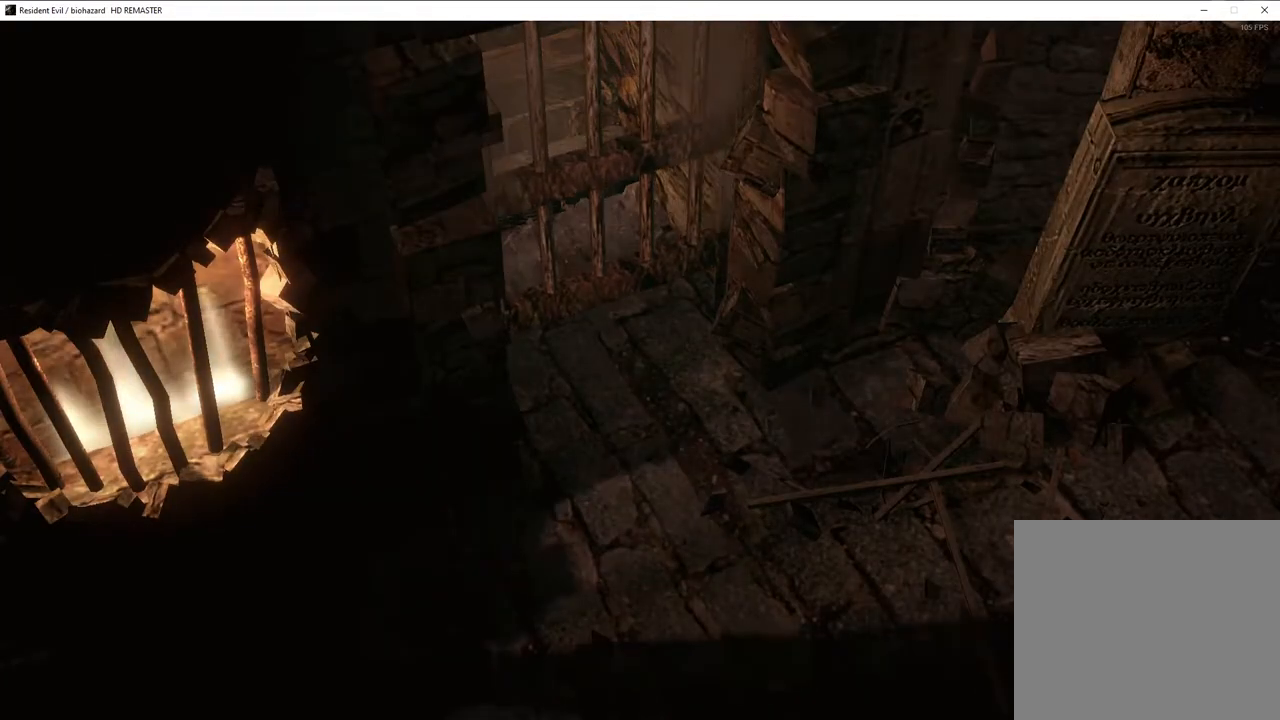
{"buttons": [], "left_stick": "down", "right_stick": "center", "events": []}
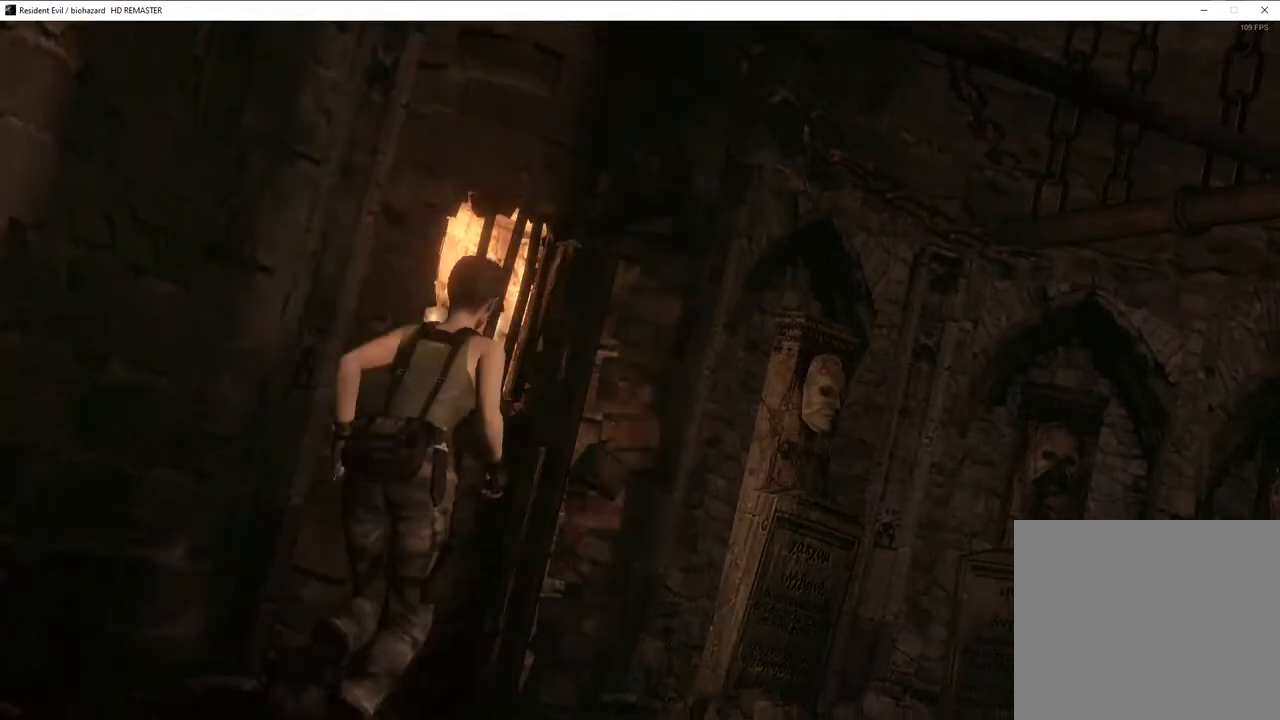
{"buttons": [], "left_stick": "down", "right_stick": "center", "events": []}
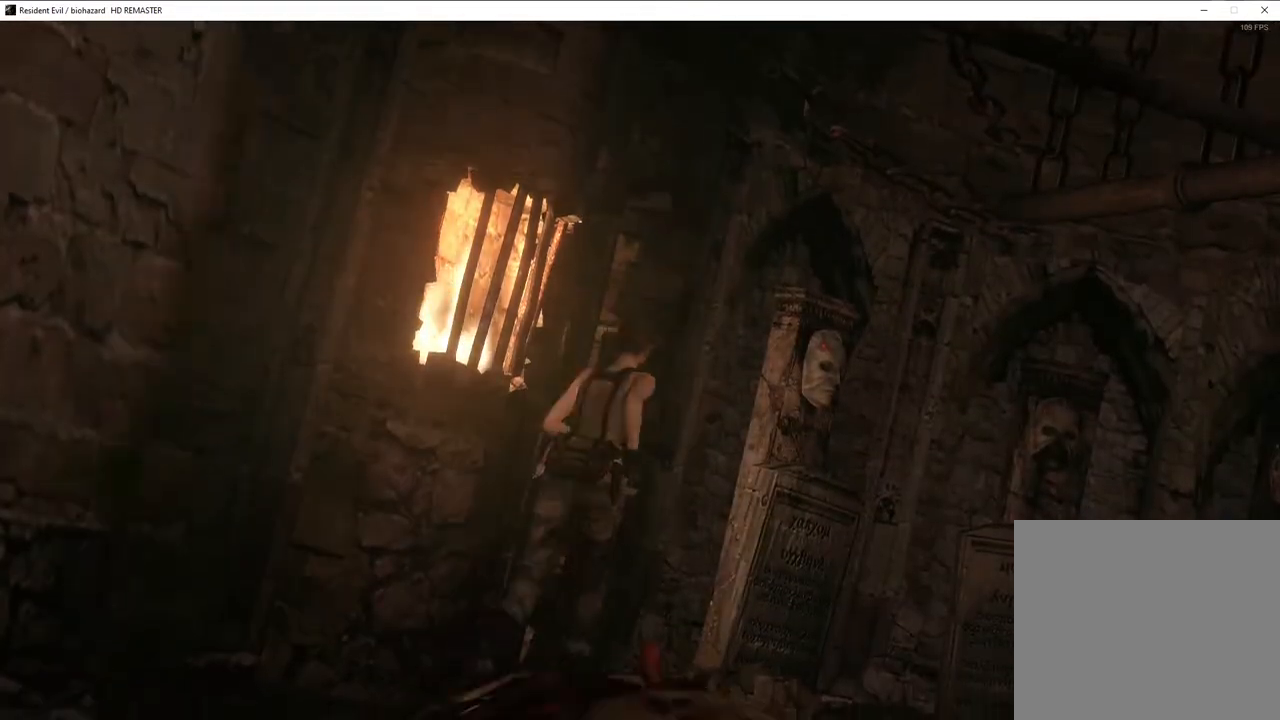
{"buttons": [], "left_stick": "down", "right_stick": "center", "events": []}
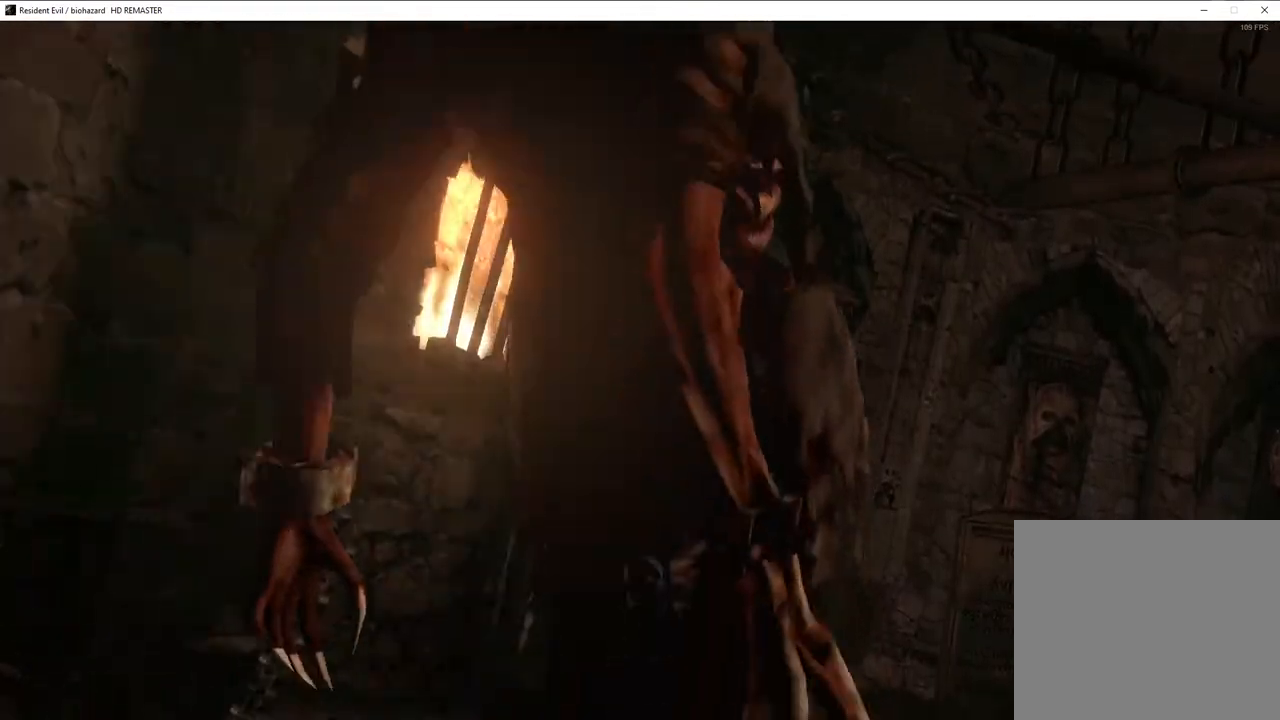
{"buttons": [], "left_stick": "down", "right_stick": "center", "events": []}
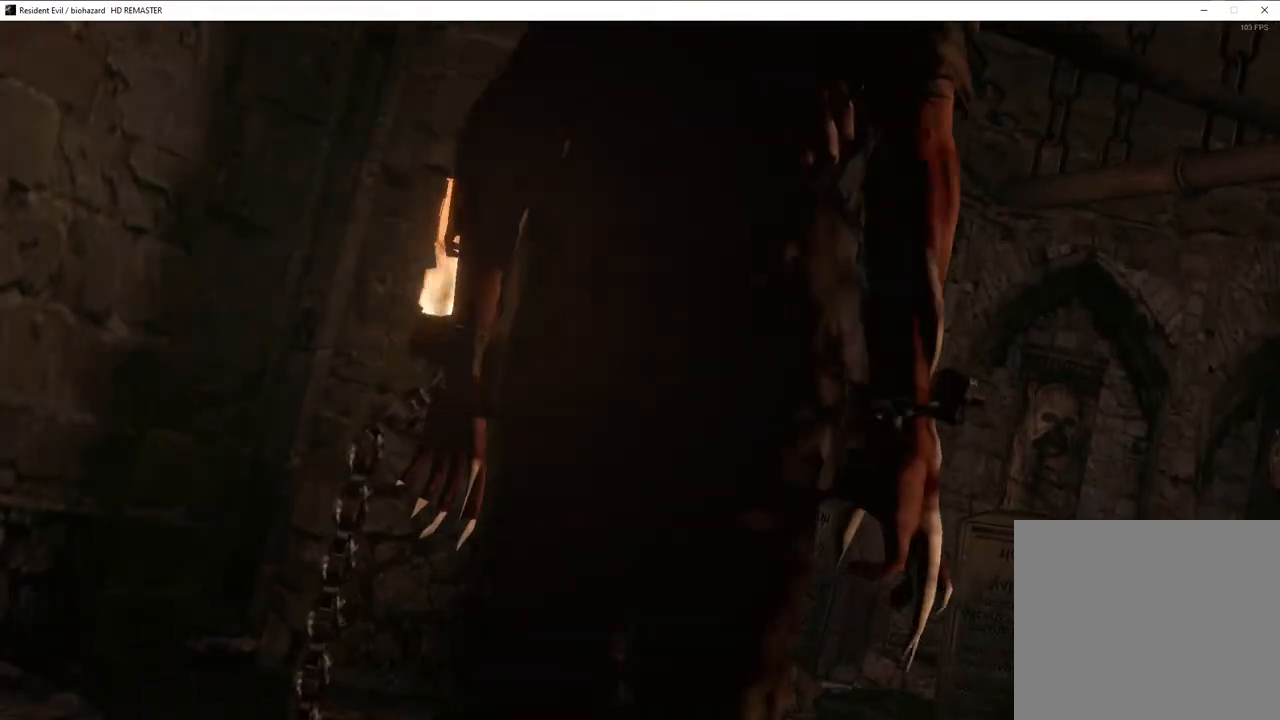
{"buttons": [], "left_stick": "down", "right_stick": "center", "events": []}
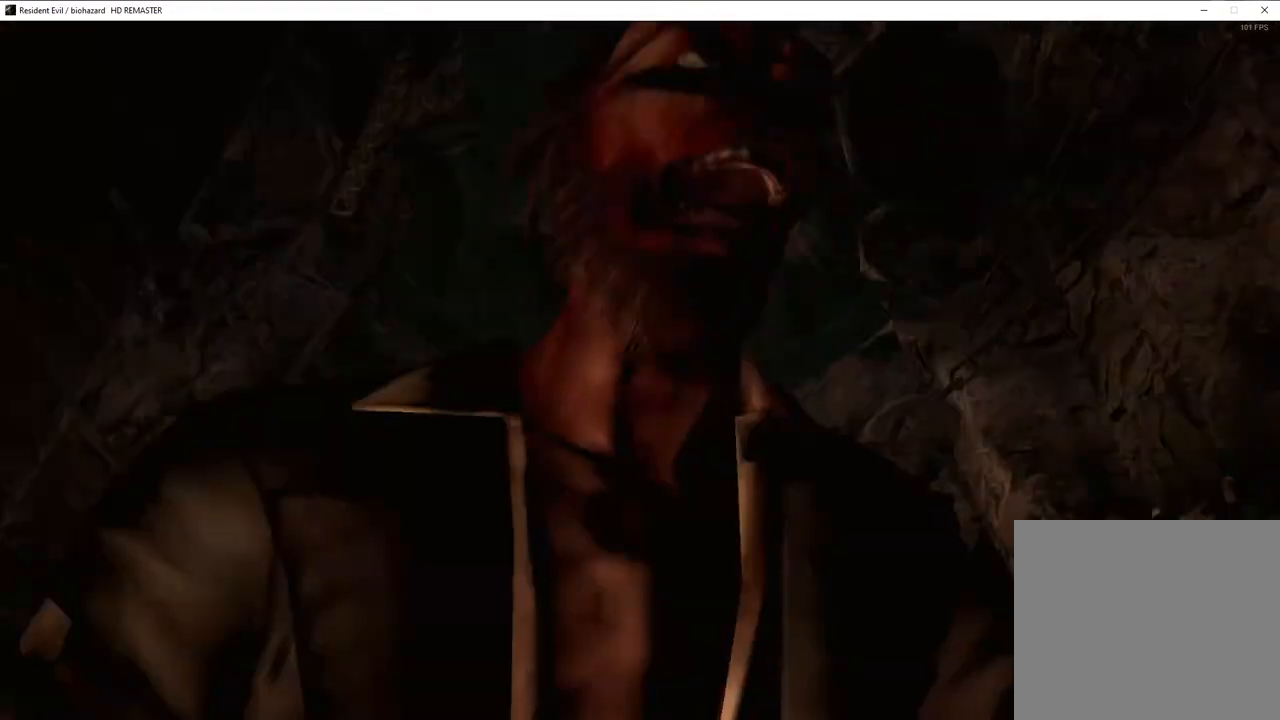
{"buttons": [], "left_stick": "down", "right_stick": "center", "events": []}
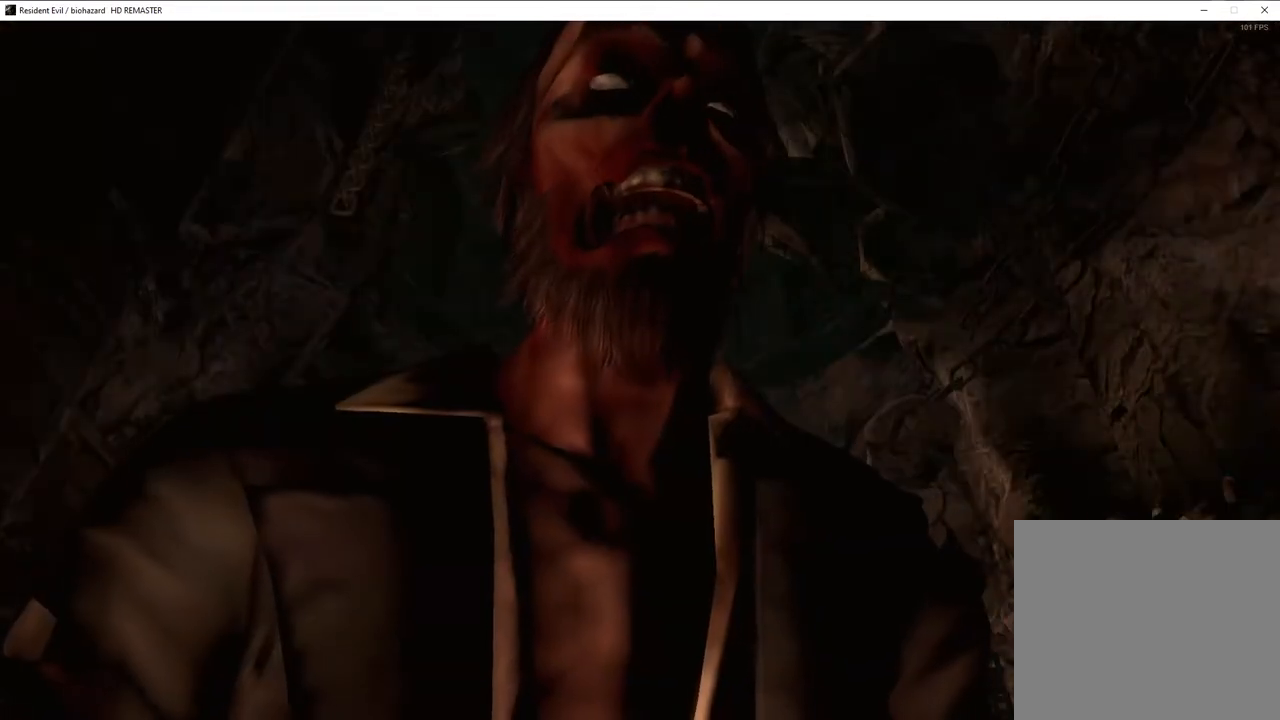
{"buttons": [], "left_stick": "down", "right_stick": "center", "events": []}
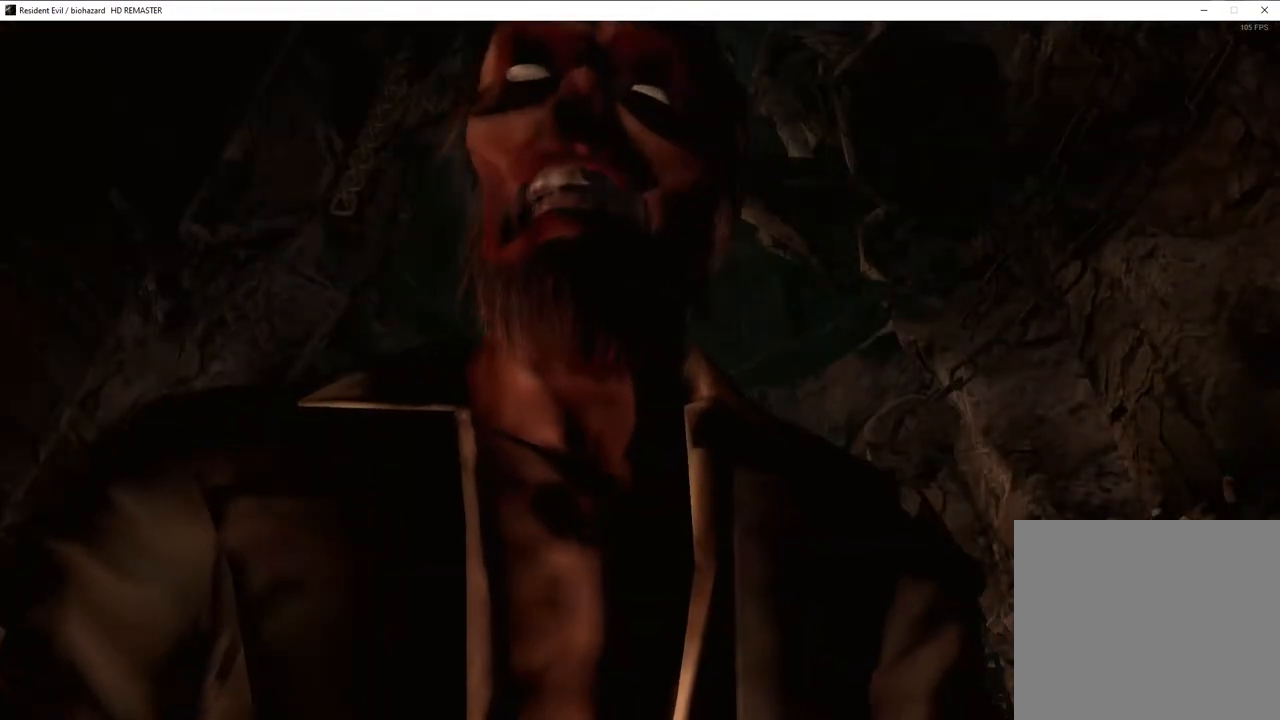
{"buttons": [], "left_stick": "down", "right_stick": "center", "events": []}
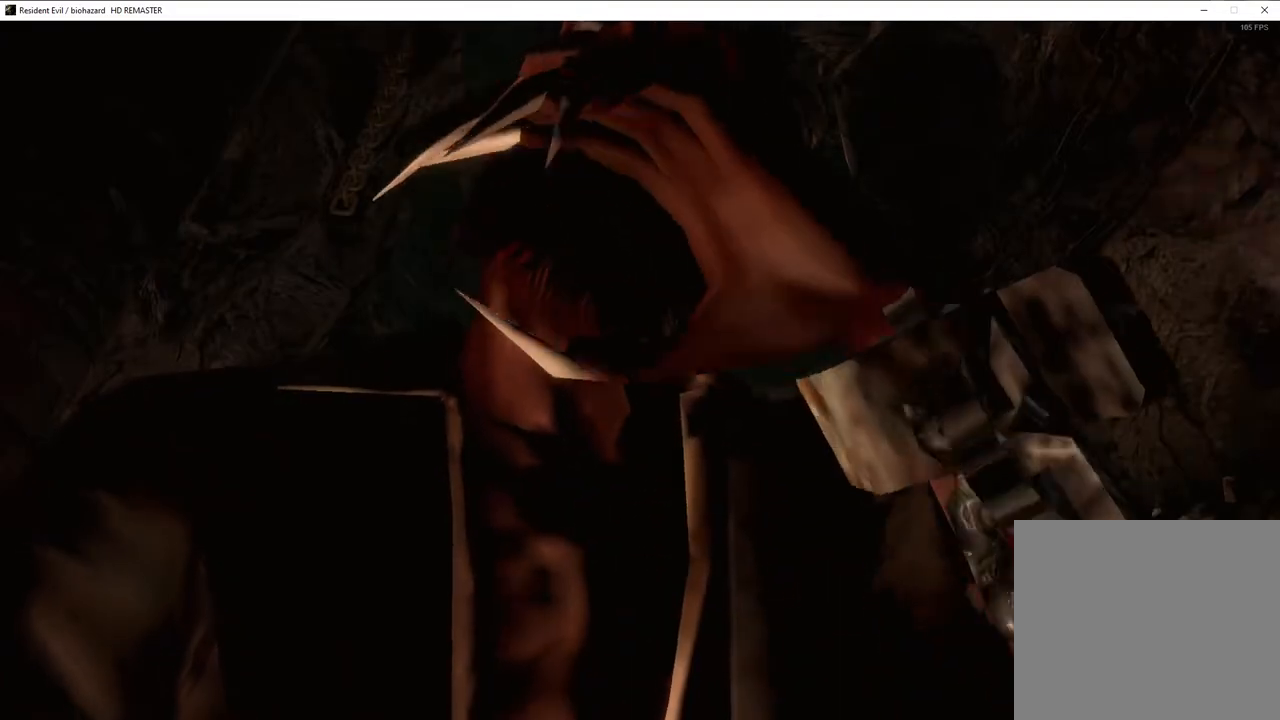
{"buttons": [], "left_stick": "down", "right_stick": "center", "events": []}
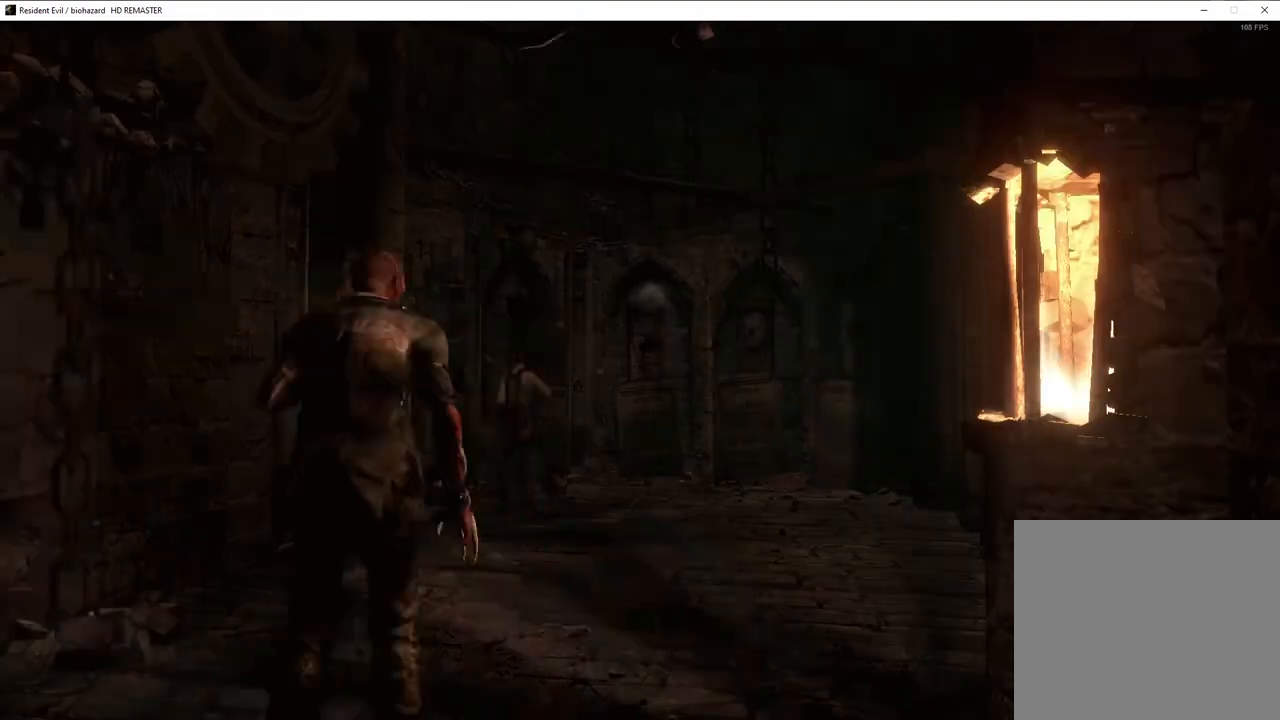
{"buttons": [], "left_stick": "down", "right_stick": "center", "events": []}
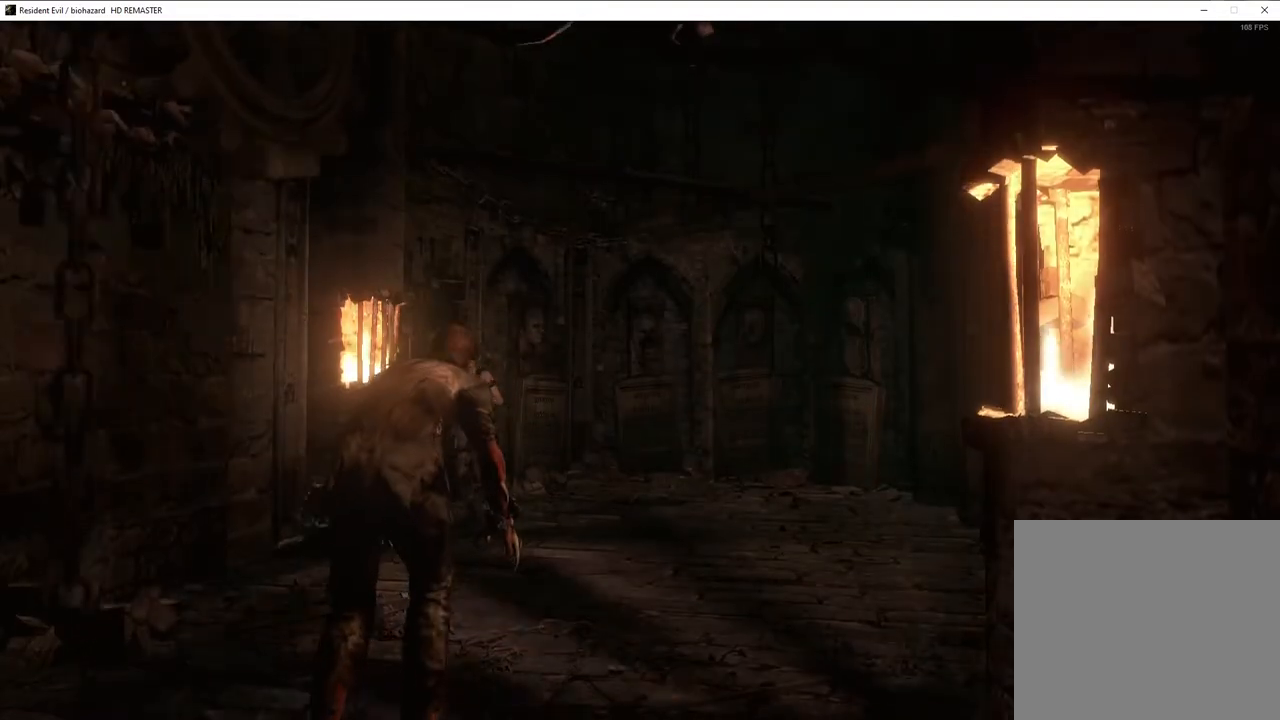
{"buttons": [], "left_stick": "down", "right_stick": "center", "events": []}
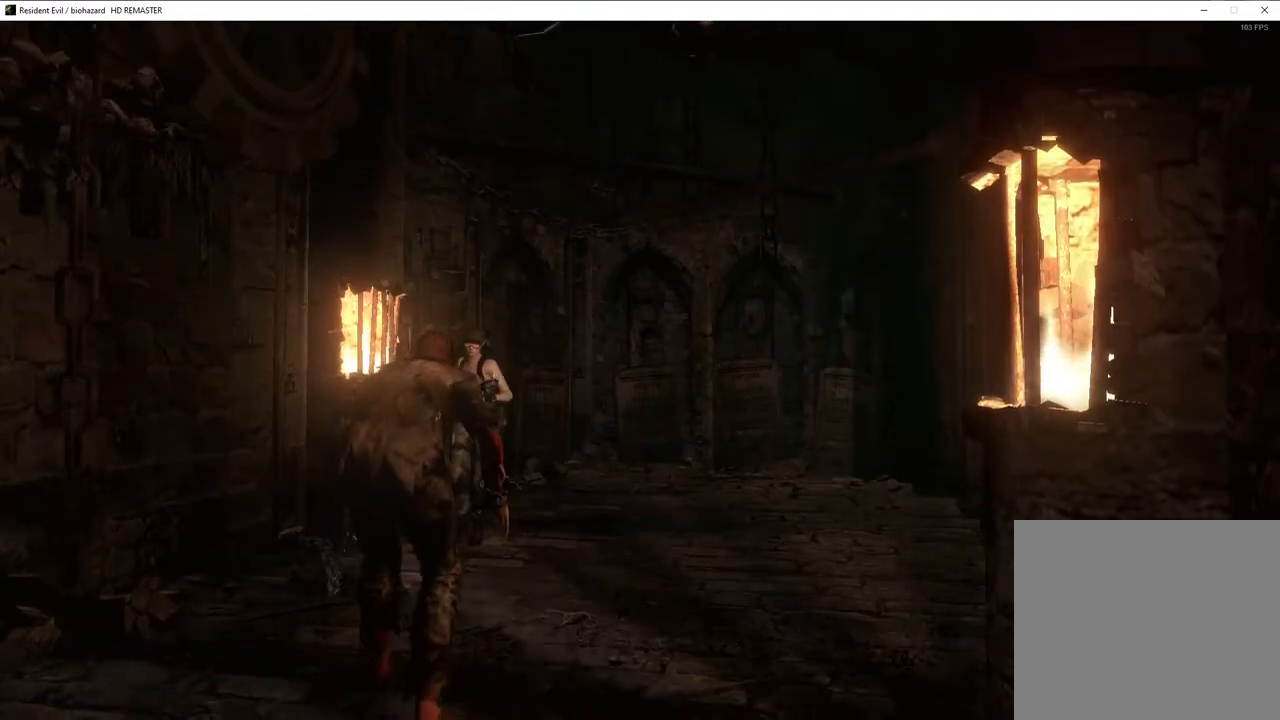
{"buttons": [], "left_stick": "down", "right_stick": "center", "events": [[317, "left_stick", "center"], [433, "left_stick", "down"]]}
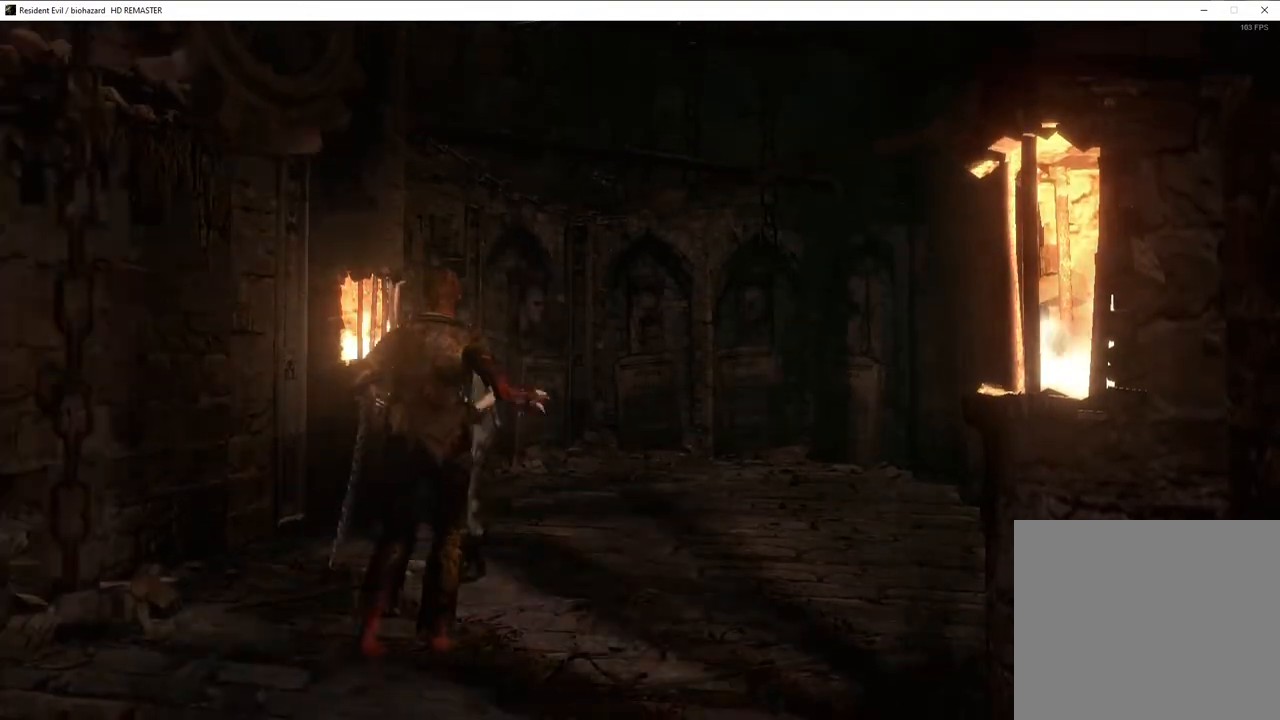
{"buttons": [], "left_stick": "center", "right_stick": "center", "events": [[383, "L1", "down"], [383, "left_stick", "center"], [467, "L1", "up"]]}
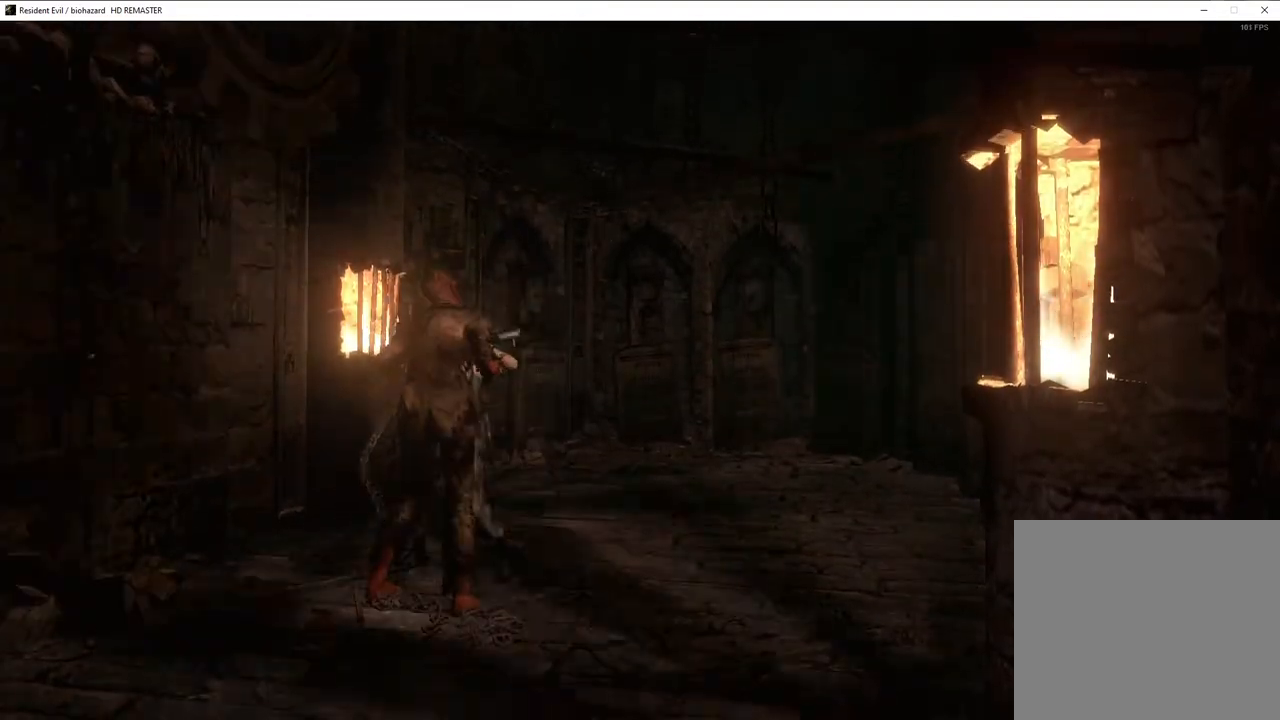
{"buttons": ["L1"], "left_stick": "center", "right_stick": "center", "events": [[33, "L1", "down"], [117, "L1", "up"], [167, "L1", "down"], [250, "L1", "up"], [317, "L1", "down"], [383, "L1", "up"], [450, "L1", "down"]]}
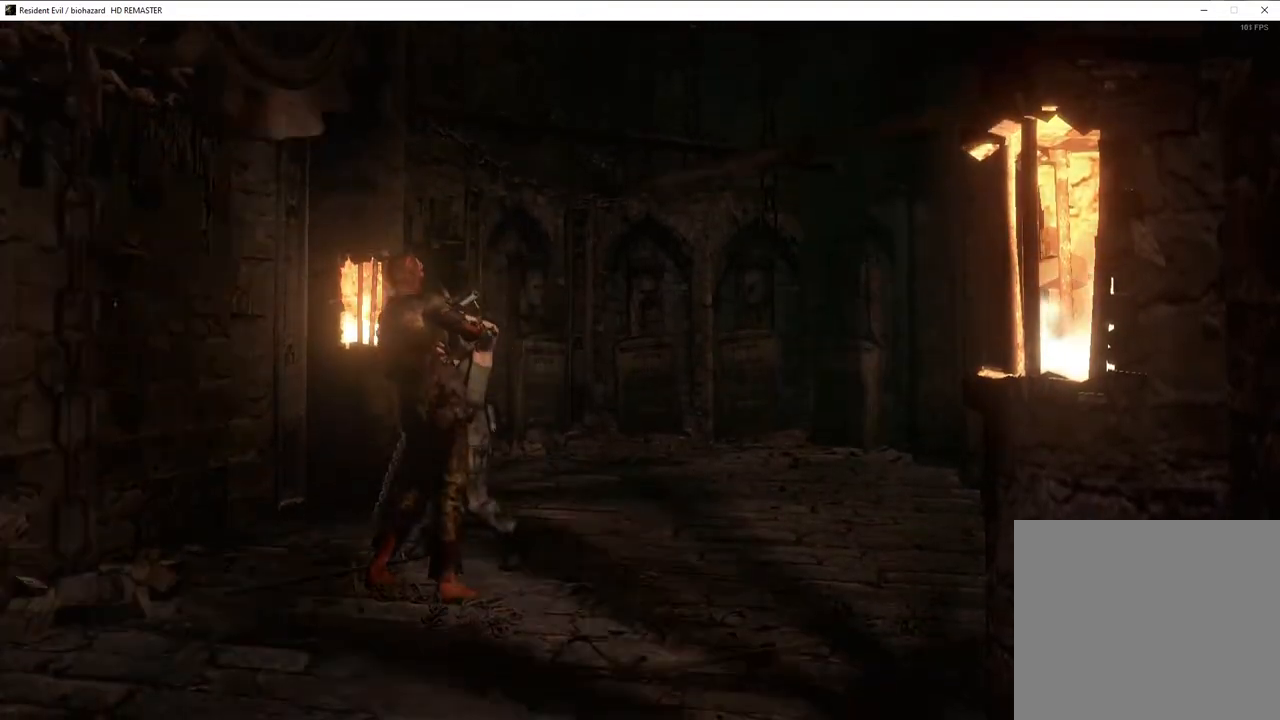
{"buttons": [], "left_stick": "center", "right_stick": "center", "events": [[33, "L1", "up"], [117, "L1", "down"], [183, "L1", "up"], [283, "L1", "down"], [350, "L1", "up"], [433, "L1", "down"], [500, "L1", "up"]]}
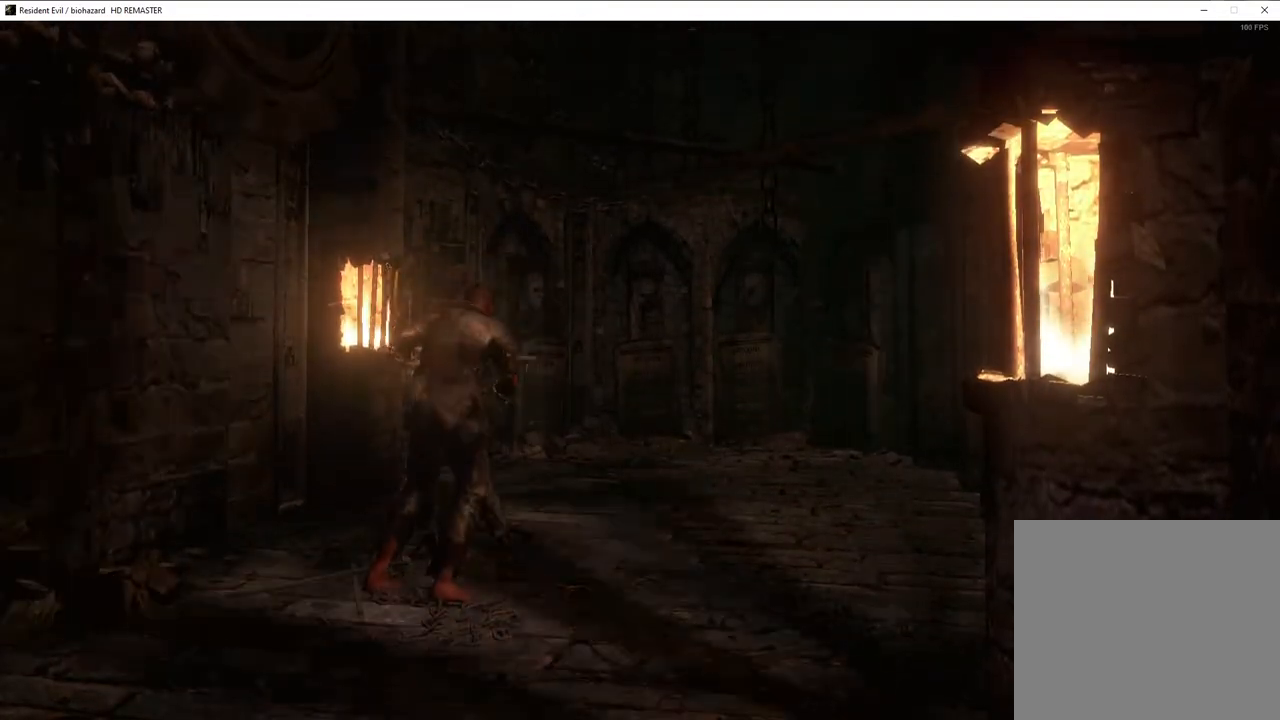
{"buttons": [], "left_stick": "center", "right_stick": "center", "events": [[100, "L1", "down"], [167, "L1", "up"], [250, "L1", "down"], [333, "L1", "up"], [417, "L1", "down"], [500, "L1", "up"]]}
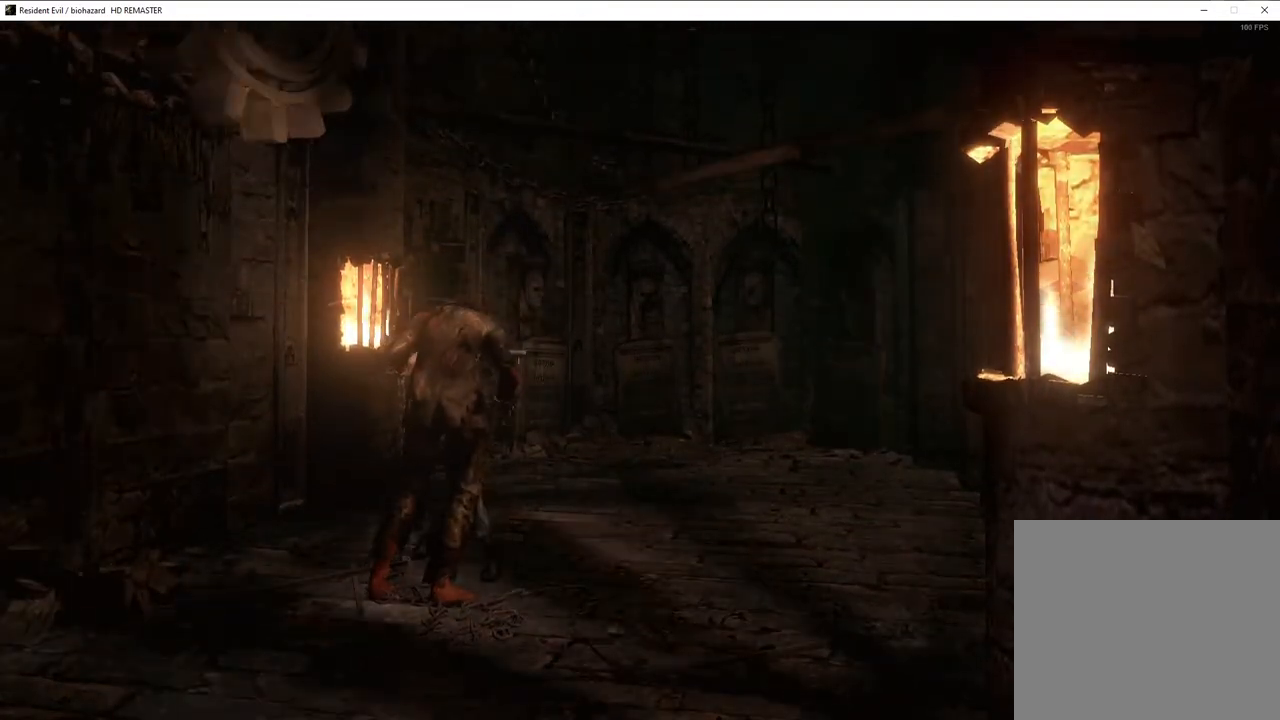
{"buttons": ["L2"], "left_stick": "center", "right_stick": "center", "events": [[100, "L1", "down"], [183, "L1", "up"], [250, "L1", "down"], [383, "L1", "up"], [500, "L2", "down"]]}
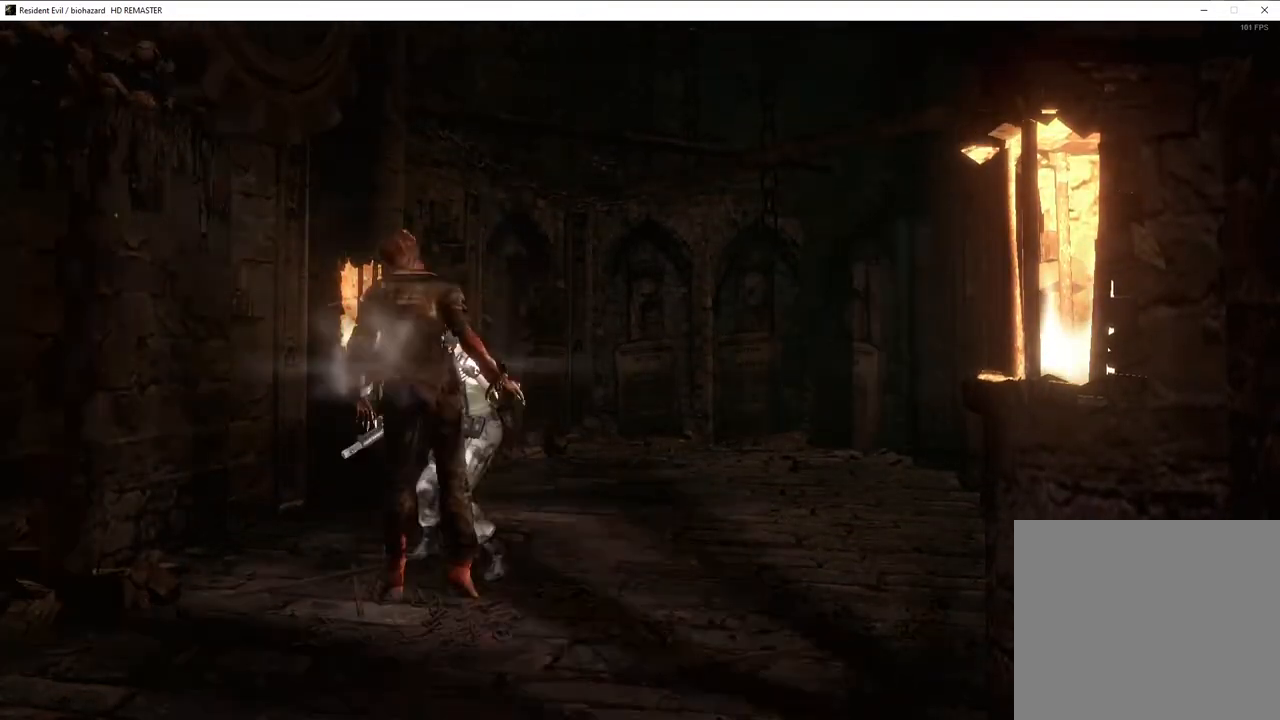
{"buttons": ["L2", "R2"], "left_stick": "center", "right_stick": "center", "events": [[150, "R2", "down"], [233, "R2", "up"], [317, "R2", "down"], [400, "R2", "up"], [483, "R2", "down"]]}
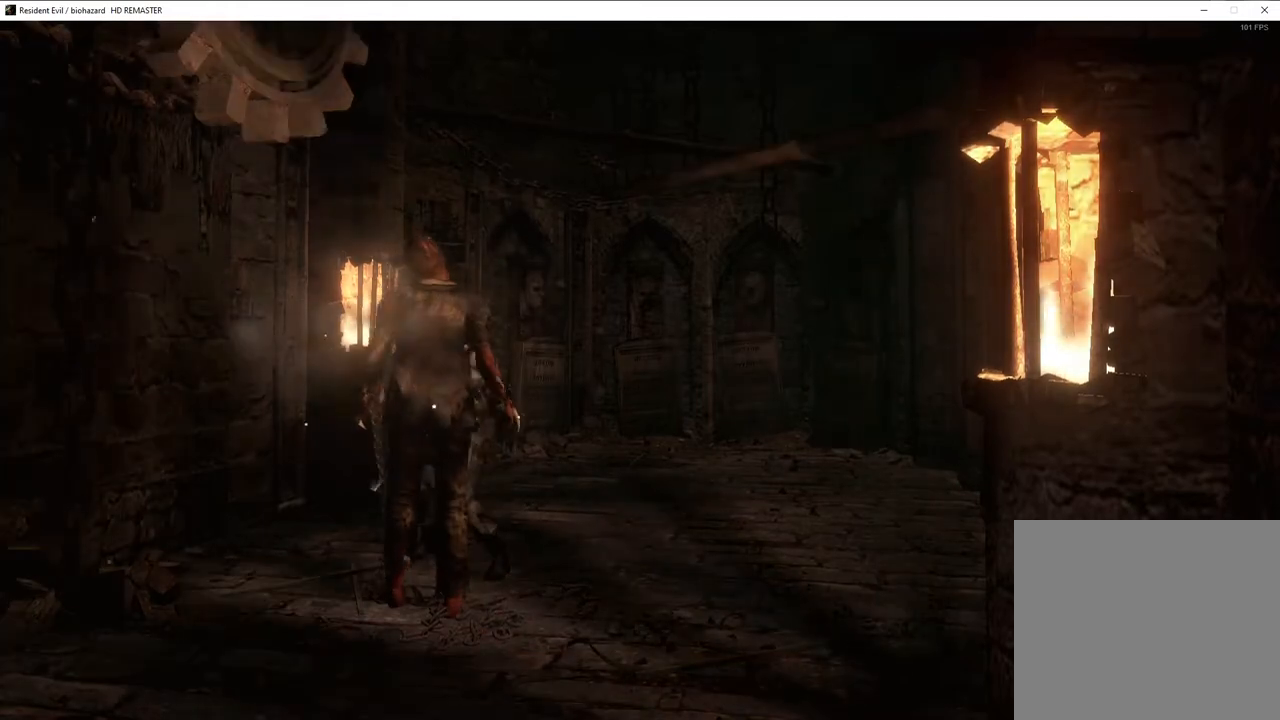
{"buttons": ["L2", "R2"], "left_stick": "center", "right_stick": "center", "events": [[67, "R2", "up"], [133, "R2", "down"], [217, "R2", "up"], [317, "R2", "down"], [383, "R2", "up"], [483, "R2", "down"]]}
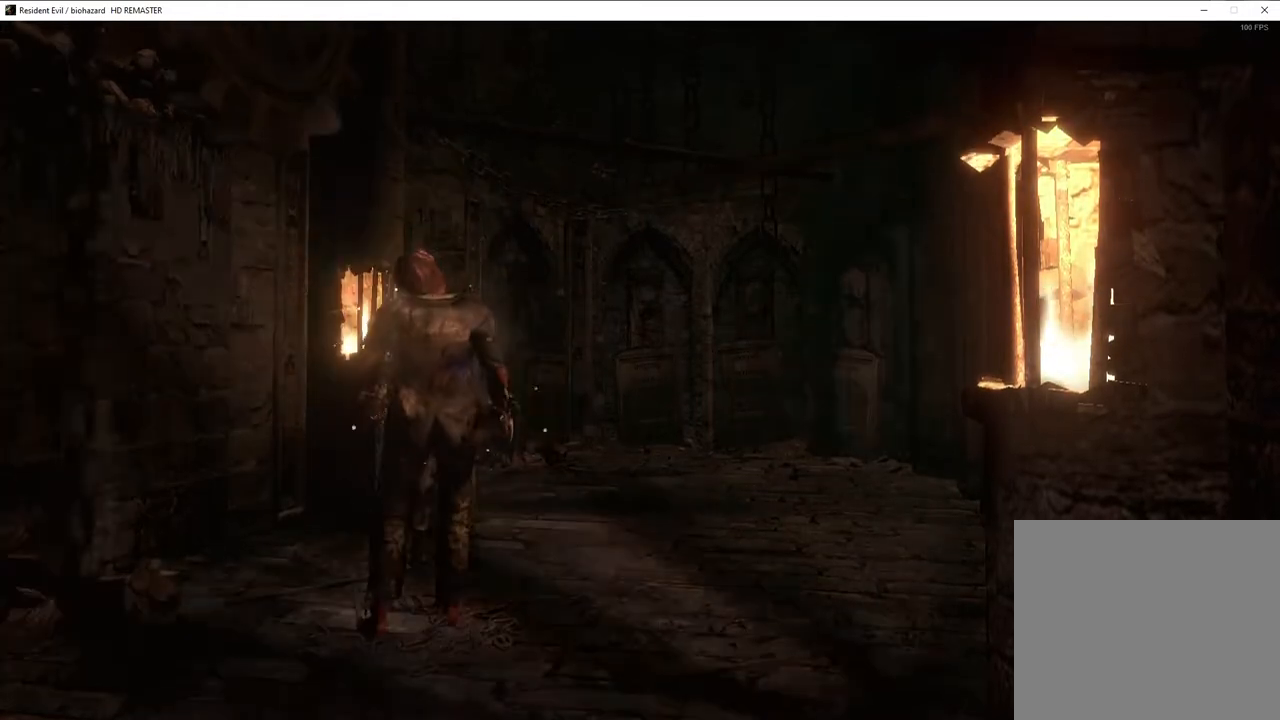
{"buttons": ["L2"], "left_stick": "center", "right_stick": "center", "events": [[67, "R2", "up"], [150, "R2", "down"], [250, "R2", "up"], [333, "R2", "down"], [450, "R2", "up"]]}
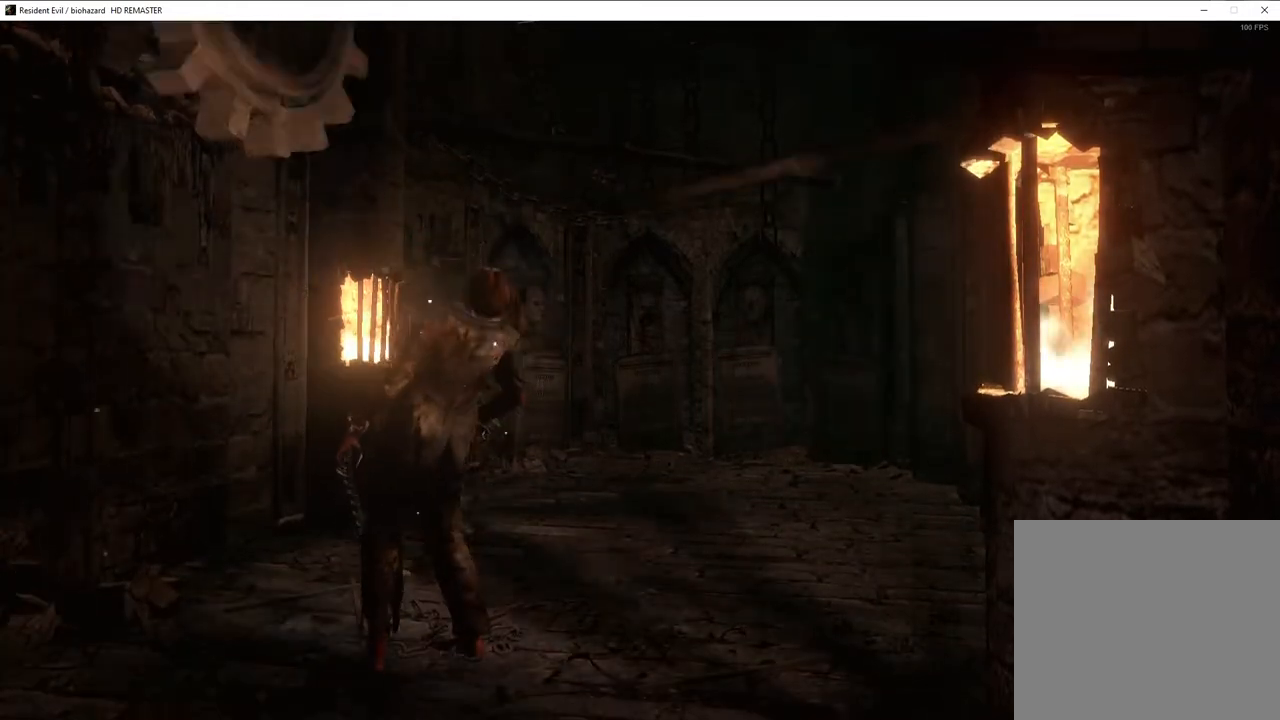
{"buttons": ["L2"], "left_stick": "center", "right_stick": "center", "events": [[17, "R2", "down"], [117, "R2", "up"], [217, "R2", "down"], [283, "R2", "up"], [383, "R2", "down"], [483, "R2", "up"]]}